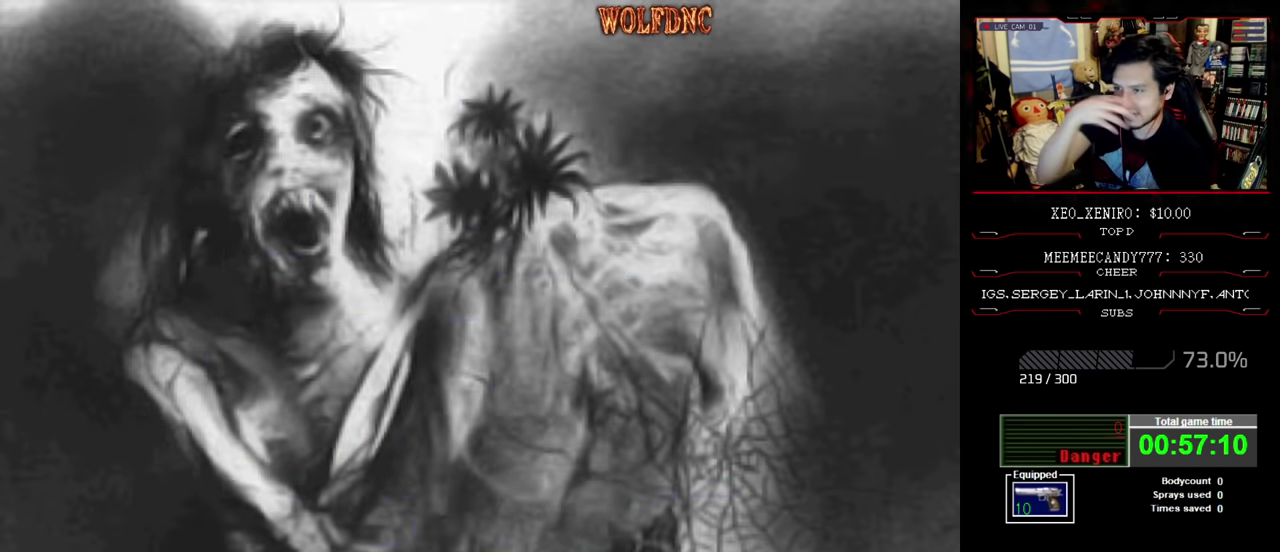
Gameplay with a controller (PlayStation layout); each line is a JSON object with the inputs held at the frame after it. "events" lists button and stick changes between this image and that frame as [ms after this image, input, new state], when the widget could be followed in between. Not read: L3 R3.
{"buttons": ["CROSS"], "events": [[466, "CROSS", "down"]]}
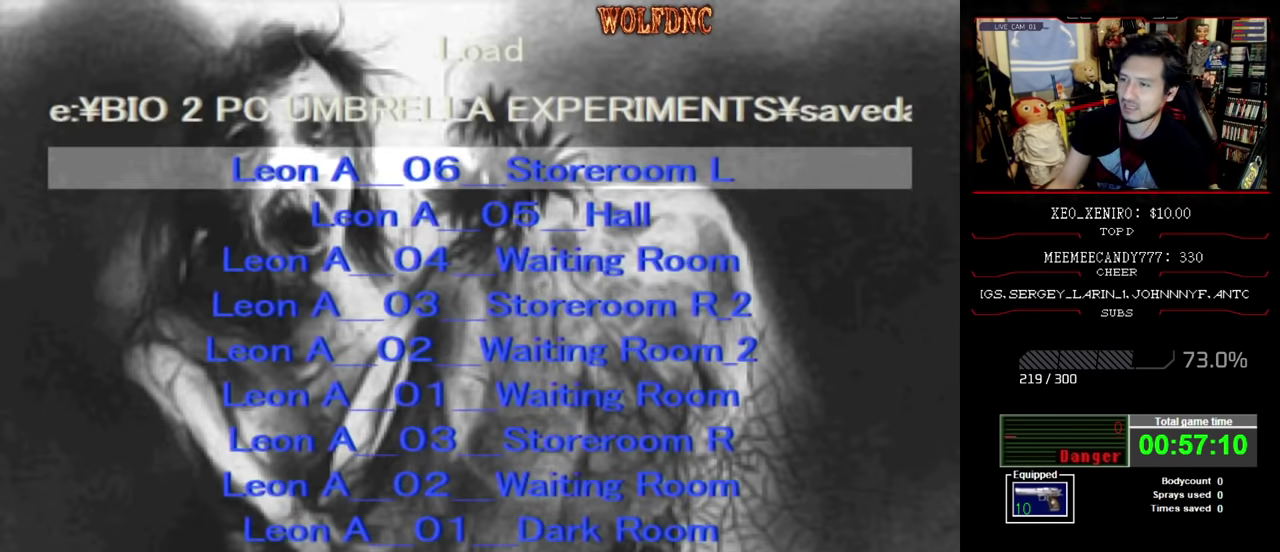
{"buttons": [], "events": [[66, "CROSS", "up"], [333, "CROSS", "down"], [433, "CROSS", "up"]]}
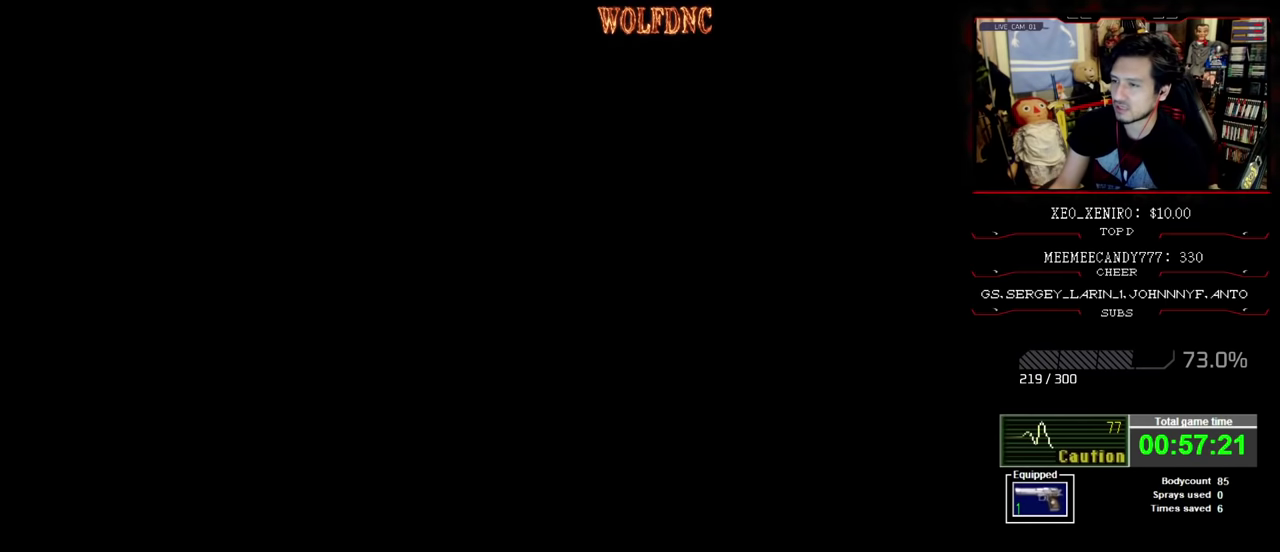
{"buttons": ["DPAD_LEFT"], "events": [[350, "DPAD_LEFT", "down"]]}
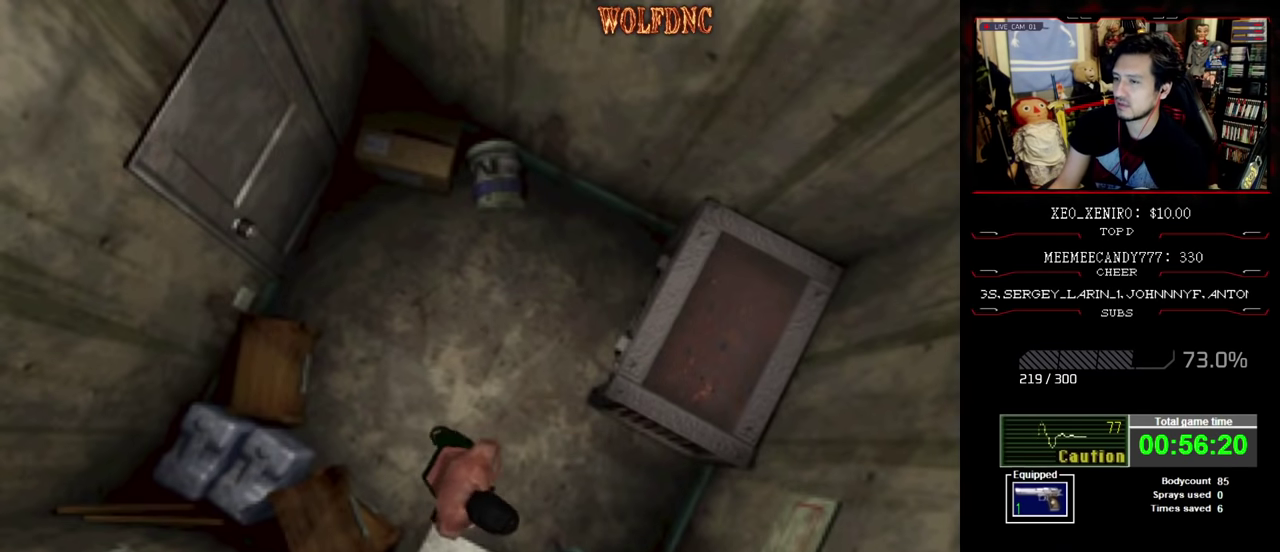
{"buttons": ["CROSS", "SQUARE", "DPAD_LEFT"], "events": [[133, "SQUARE", "down"], [183, "DPAD_UP", "down"], [416, "DPAD_UP", "up"], [466, "CROSS", "down"]]}
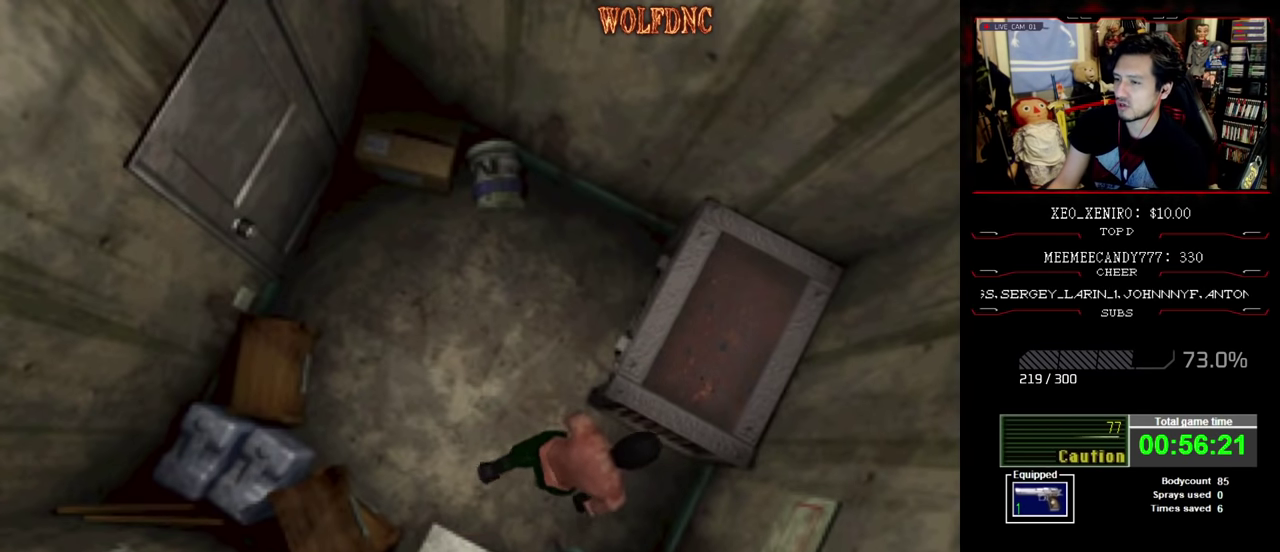
{"buttons": [], "events": [[33, "CROSS", "up"], [33, "DPAD_UP", "down"], [33, "SQUARE", "up"], [150, "CROSS", "down"], [350, "CROSS", "up"], [350, "DPAD_LEFT", "up"], [350, "DPAD_UP", "up"]]}
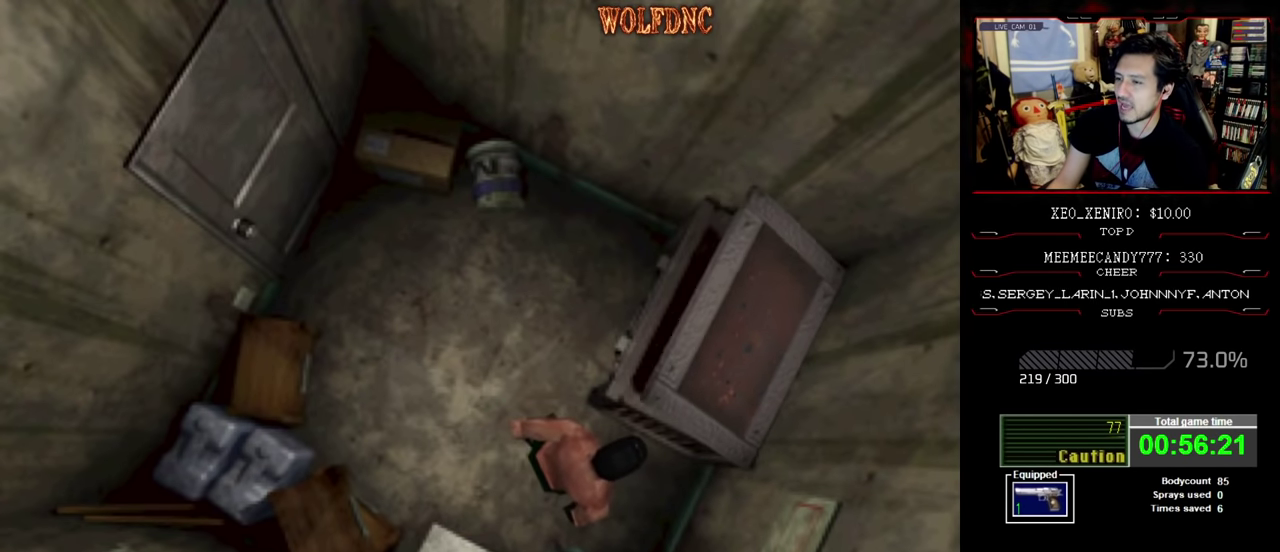
{"buttons": [], "events": []}
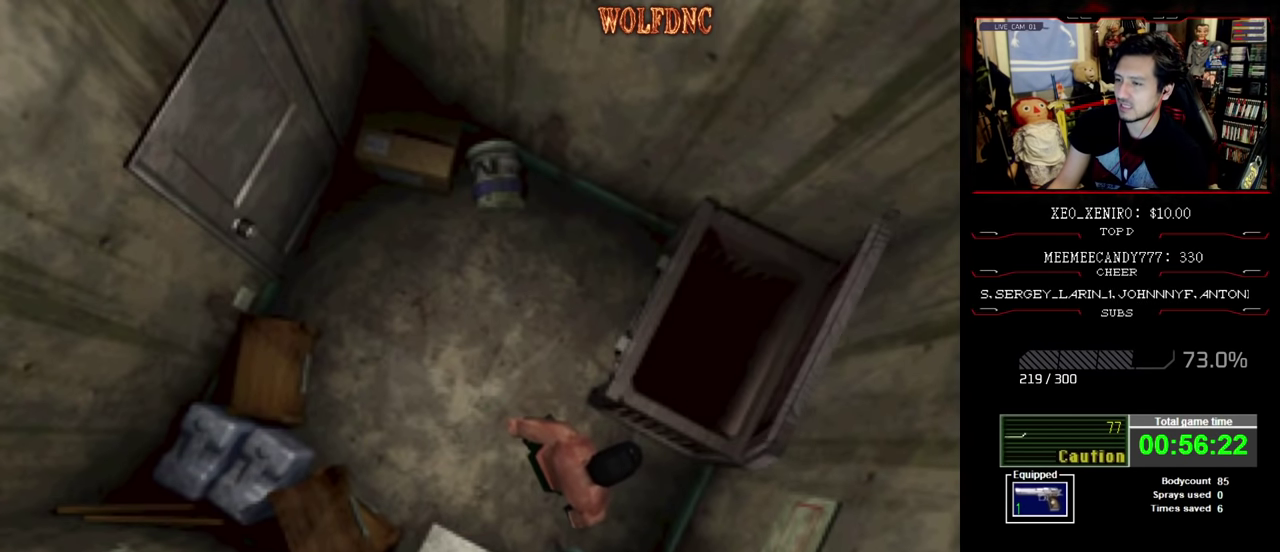
{"buttons": ["DPAD_DOWN"], "events": [[466, "DPAD_DOWN", "down"]]}
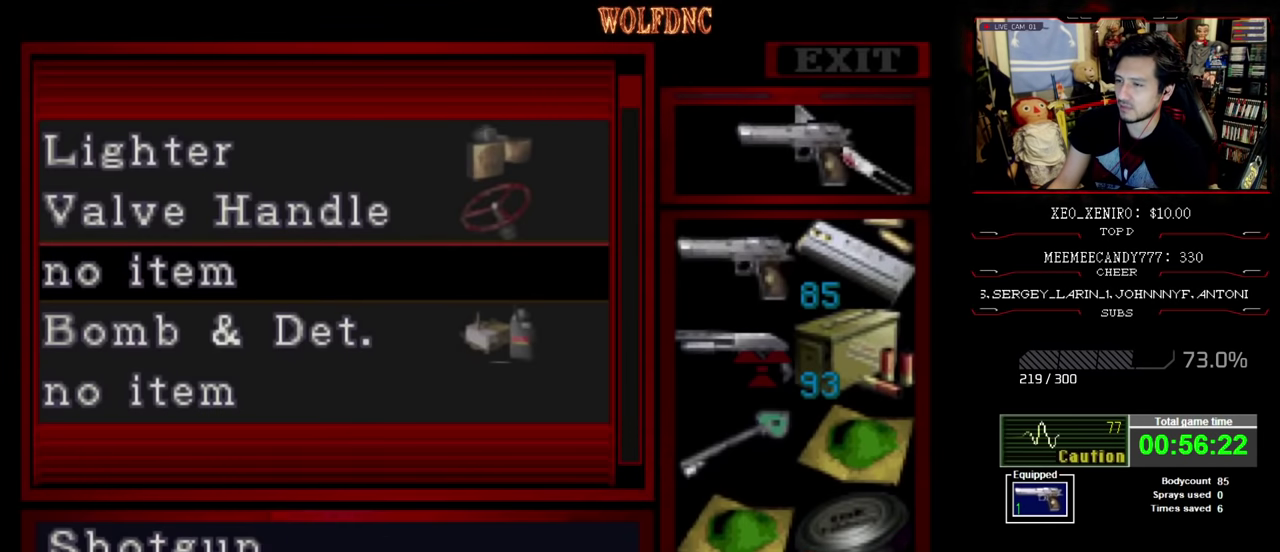
{"buttons": [], "events": [[33, "DPAD_DOWN", "up"], [150, "DPAD_DOWN", "down"], [250, "DPAD_DOWN", "up"], [300, "DPAD_RIGHT", "down"], [383, "DPAD_RIGHT", "up"]]}
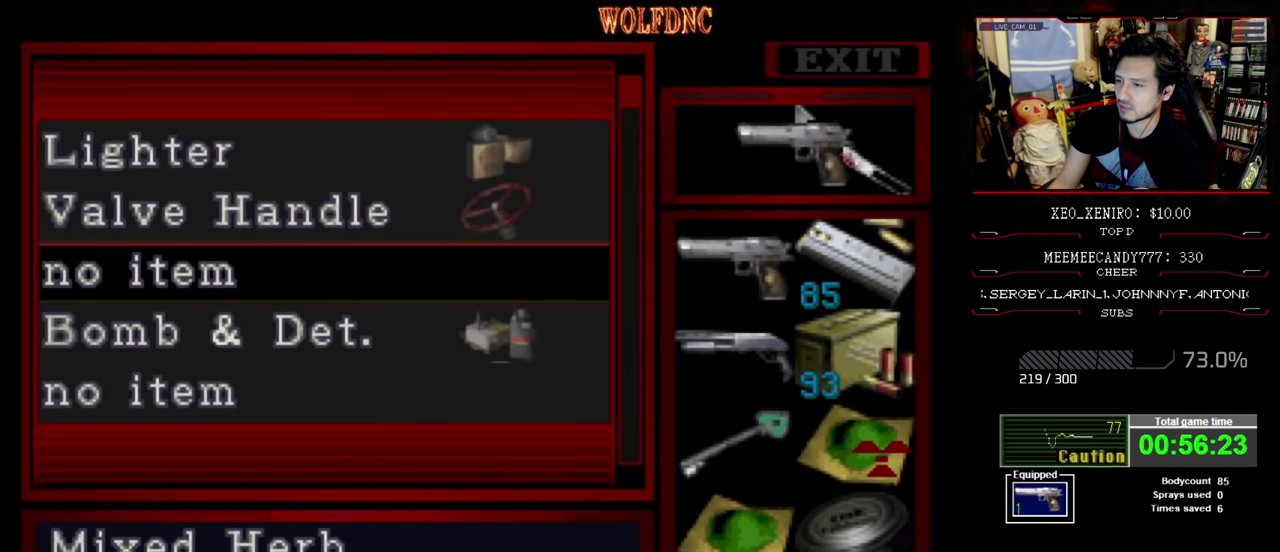
{"buttons": ["CROSS"], "events": [[116, "DPAD_DOWN", "down"], [216, "DPAD_DOWN", "up"], [266, "CROSS", "down"], [383, "CROSS", "up"], [433, "CROSS", "down"]]}
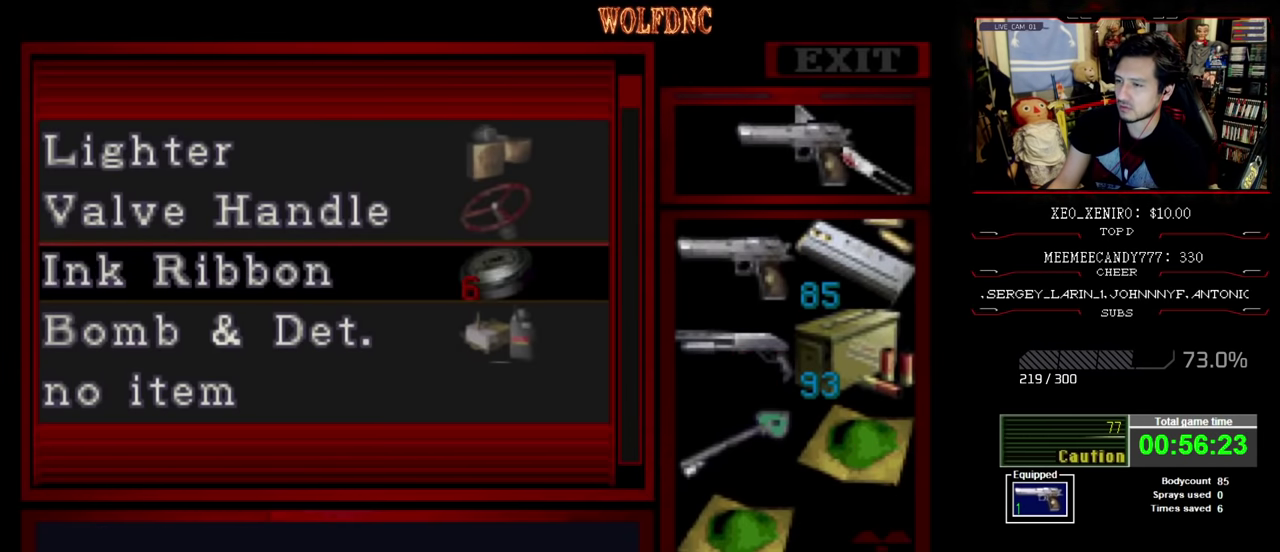
{"buttons": ["CROSS"], "events": [[33, "CROSS", "up"], [166, "CROSS", "down"], [266, "CROSS", "up"], [316, "DPAD_DOWN", "down"], [400, "DPAD_DOWN", "up"], [500, "CROSS", "down"]]}
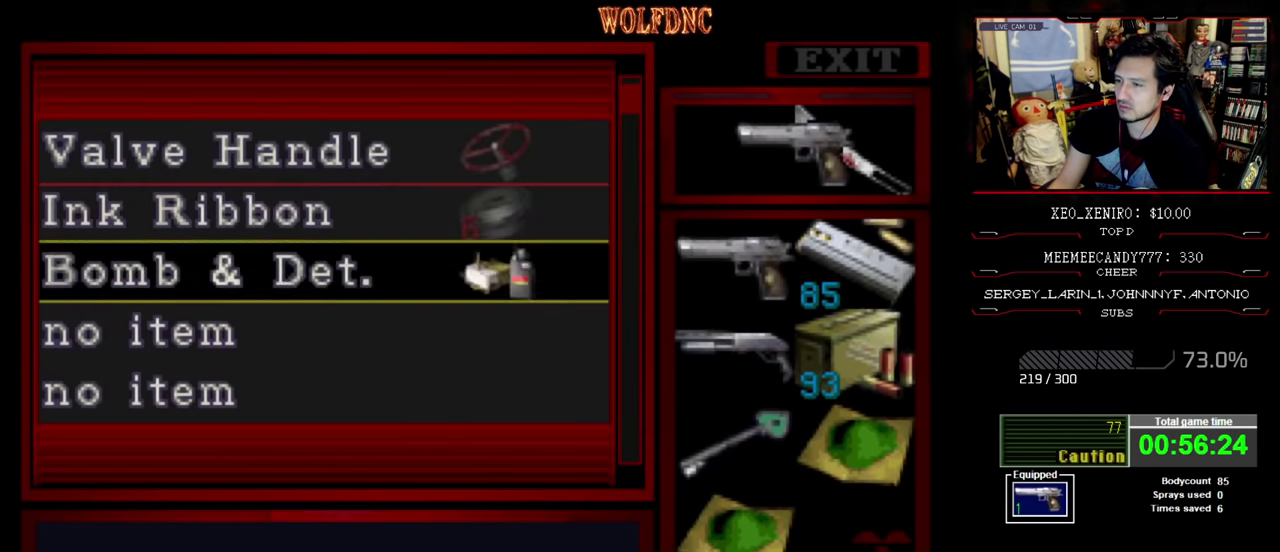
{"buttons": ["DPAD_LEFT"], "events": [[83, "CROSS", "up"], [233, "CIRCLE", "down"], [316, "CIRCLE", "up"], [316, "DPAD_LEFT", "down"]]}
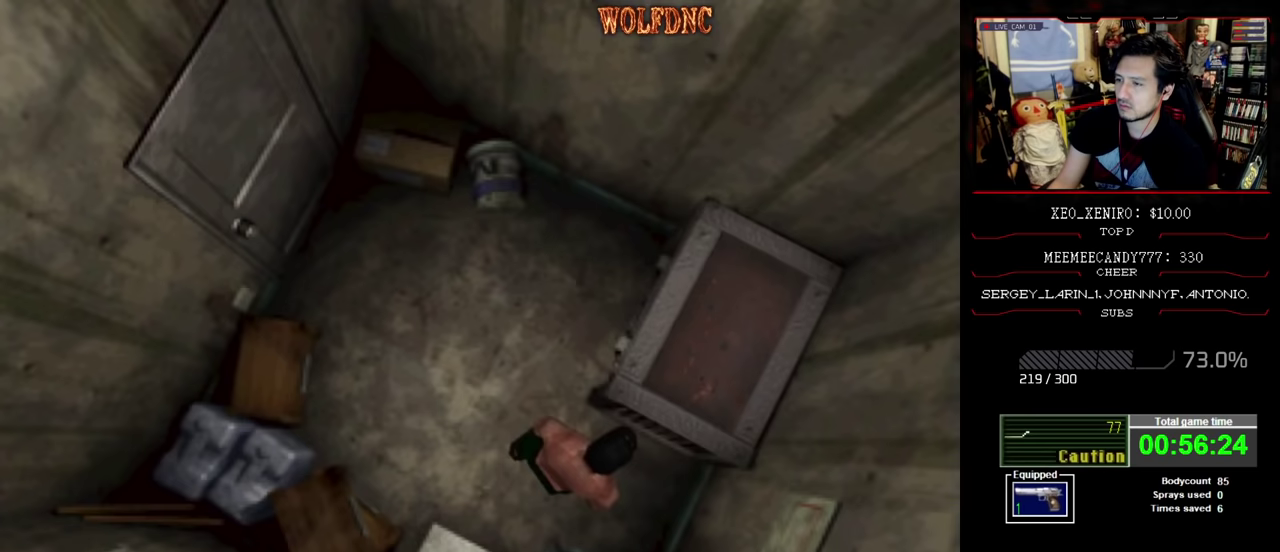
{"buttons": ["SQUARE", "DPAD_UP", "DPAD_LEFT"], "events": [[433, "DPAD_UP", "down"], [433, "SQUARE", "down"]]}
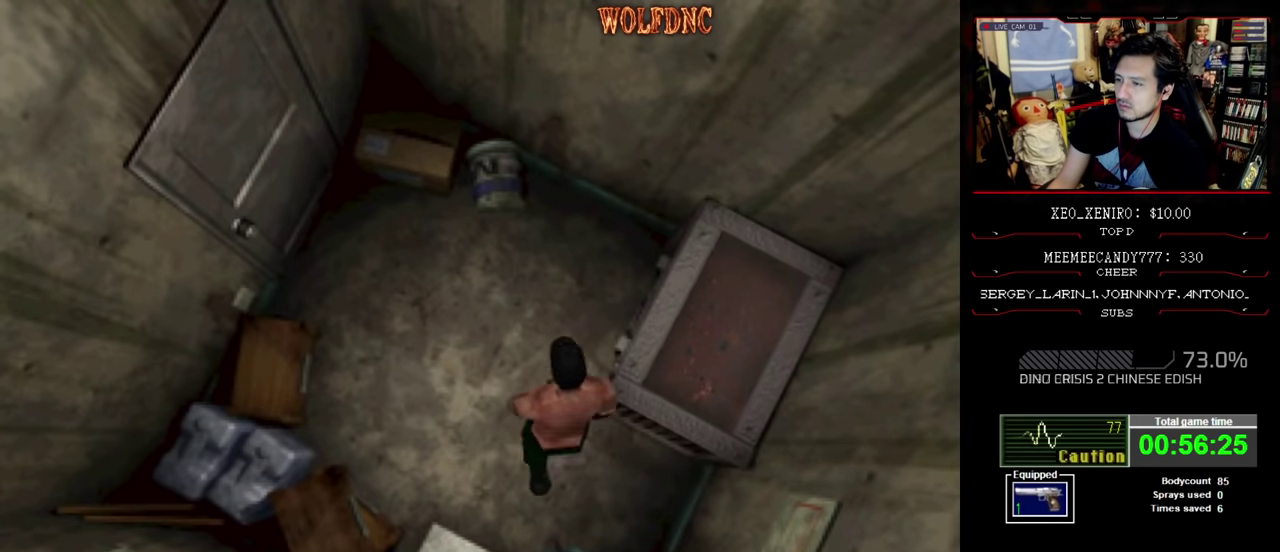
{"buttons": ["SQUARE", "DPAD_UP"], "events": [[350, "DPAD_LEFT", "up"]]}
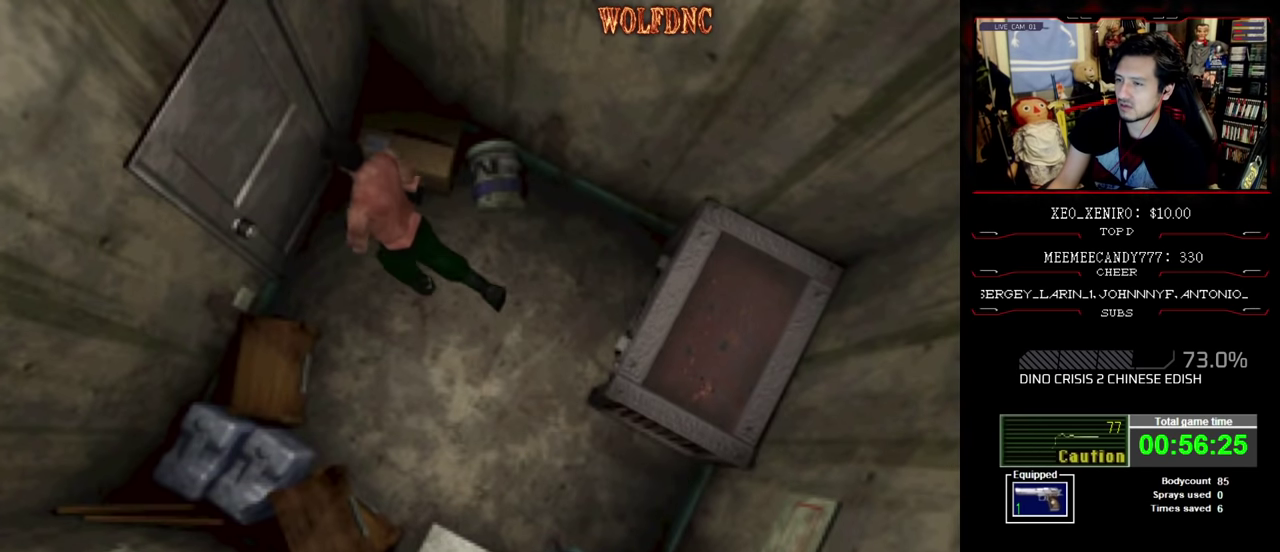
{"buttons": [], "events": [[133, "CROSS", "down"], [183, "SQUARE", "up"], [233, "CROSS", "up"], [233, "DPAD_UP", "up"]]}
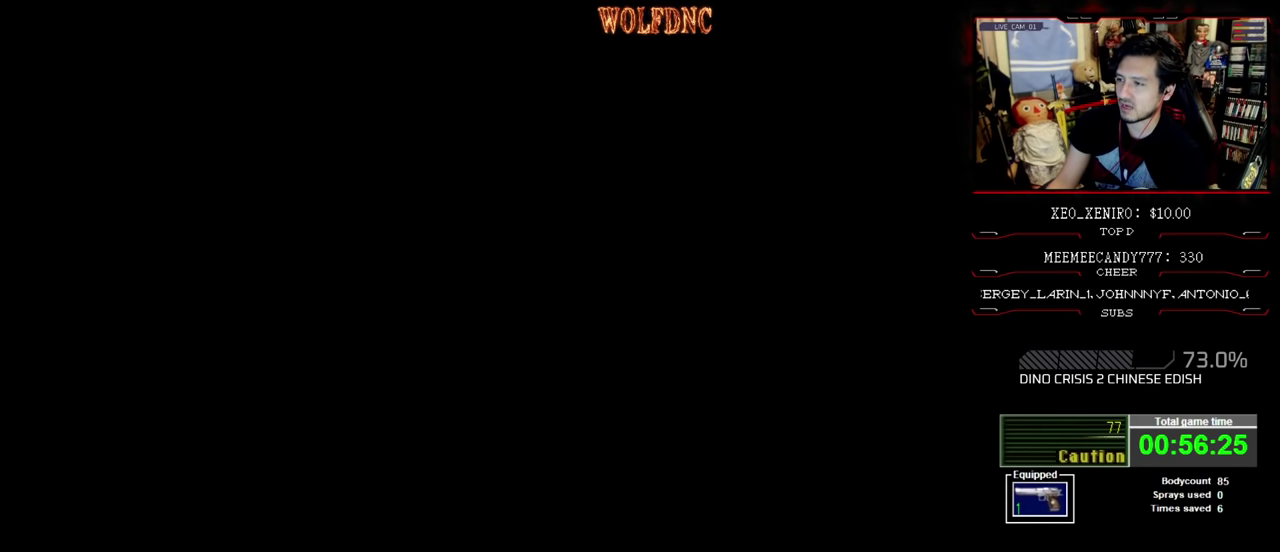
{"buttons": [], "events": []}
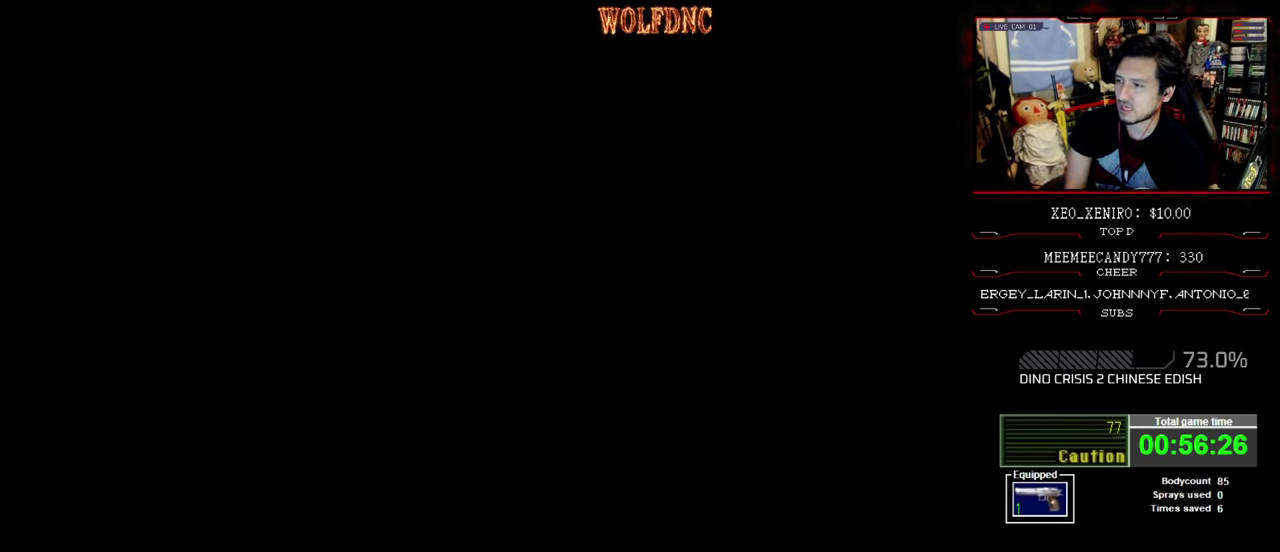
{"buttons": [], "events": []}
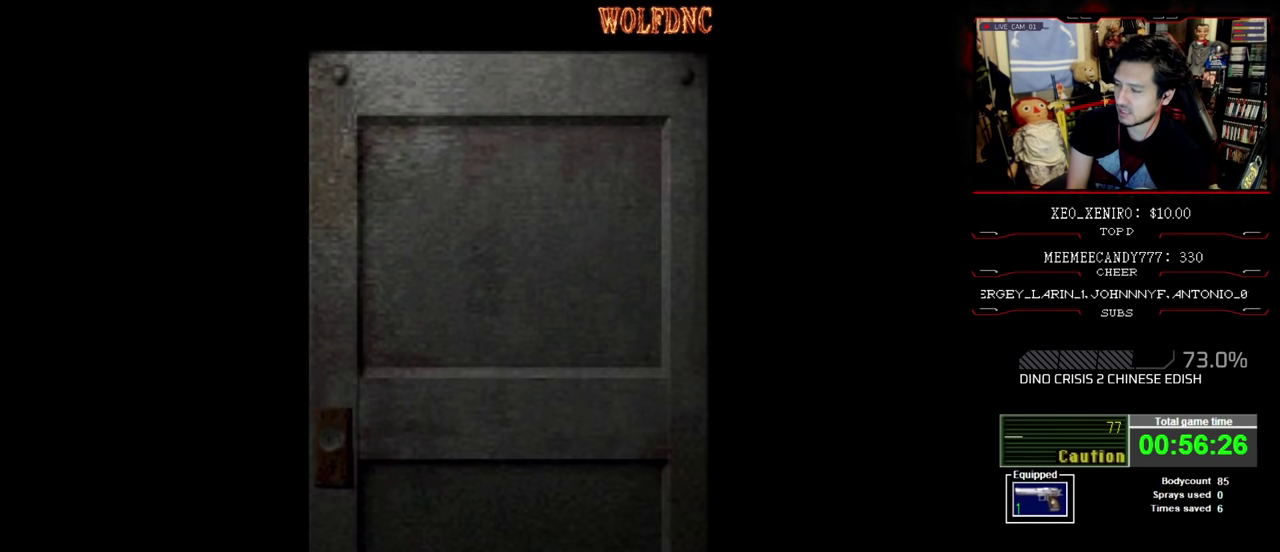
{"buttons": [], "events": []}
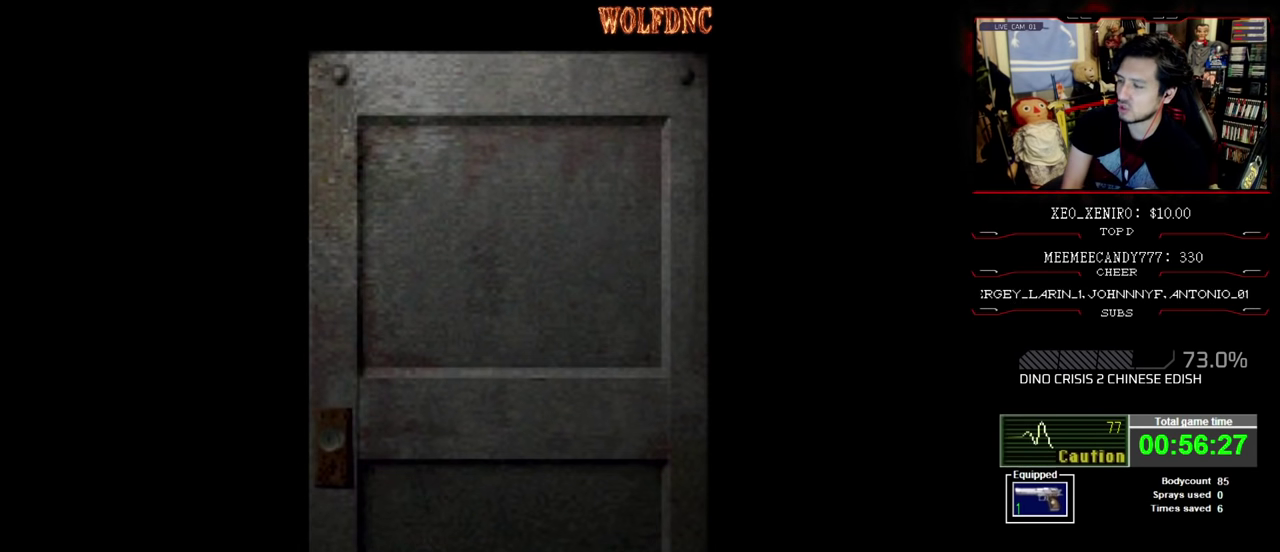
{"buttons": [], "events": []}
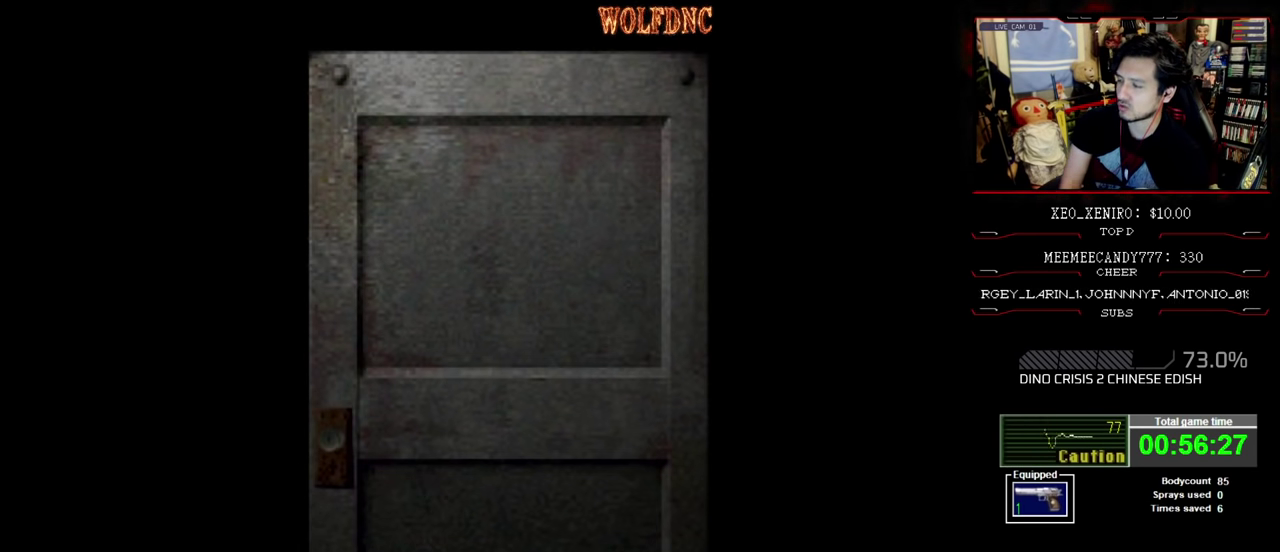
{"buttons": [], "events": []}
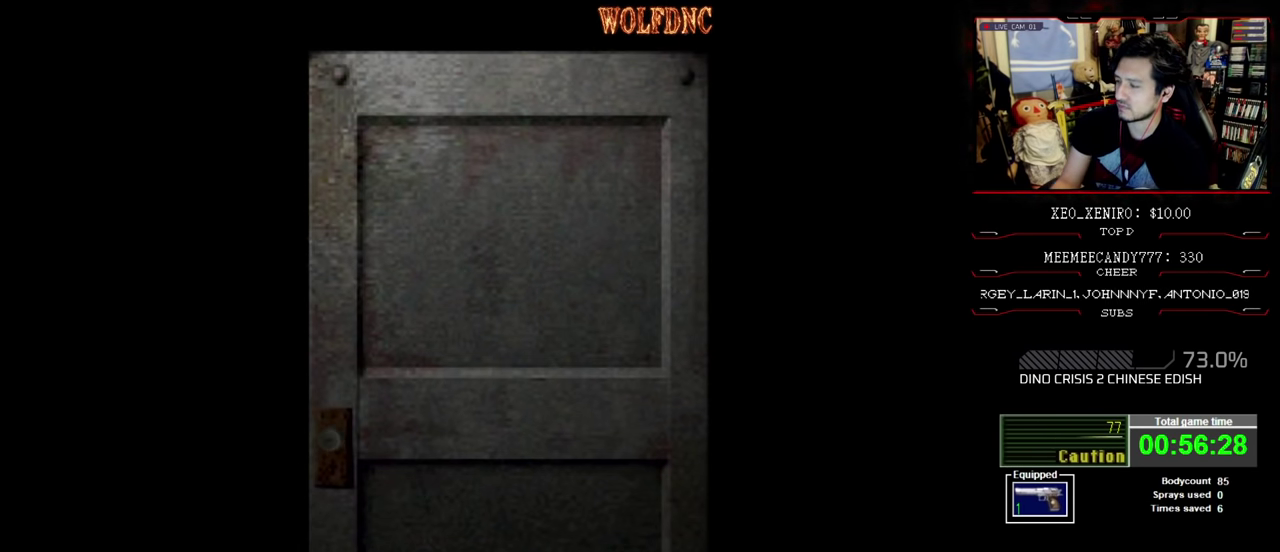
{"buttons": ["SQUARE", "DPAD_UP"], "events": [[233, "CROSS", "down"], [283, "CROSS", "up"], [367, "DPAD_UP", "down"], [417, "SQUARE", "down"]]}
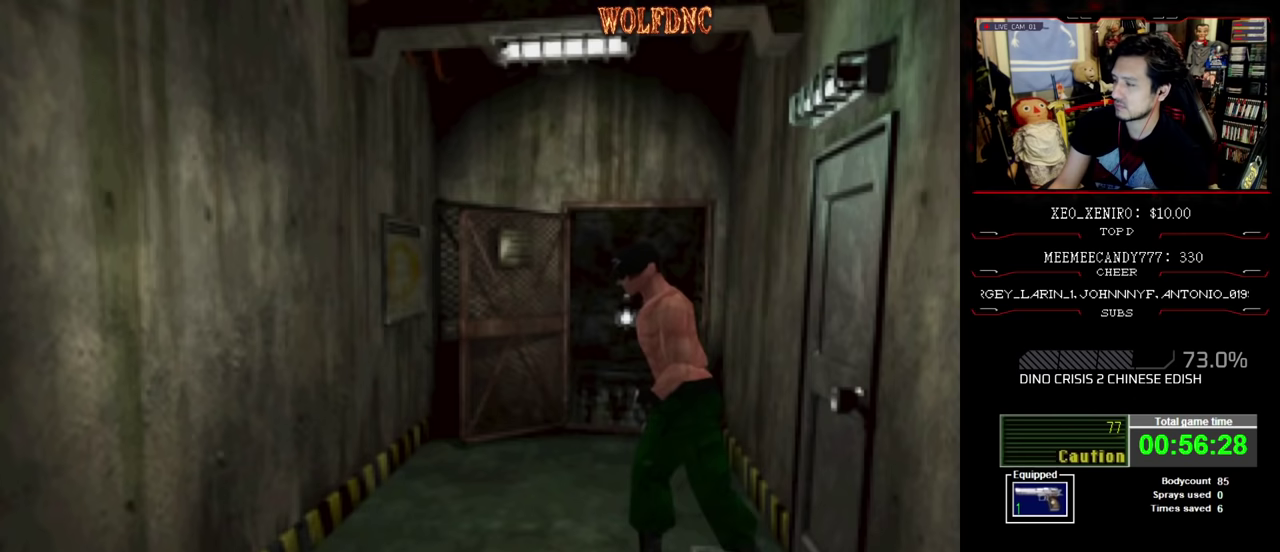
{"buttons": ["SQUARE", "DPAD_LEFT"], "events": [[333, "DPAD_LEFT", "down"], [483, "DPAD_UP", "up"]]}
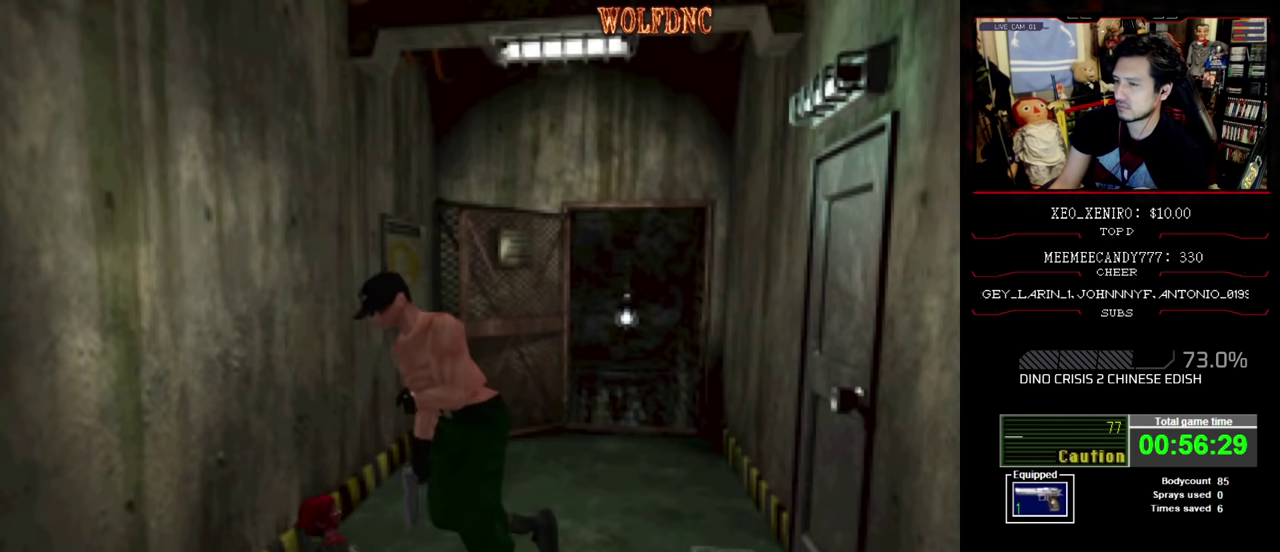
{"buttons": ["DPAD_RIGHT"], "events": [[33, "DPAD_LEFT", "up"], [33, "SQUARE", "up"], [150, "DPAD_RIGHT", "down"]]}
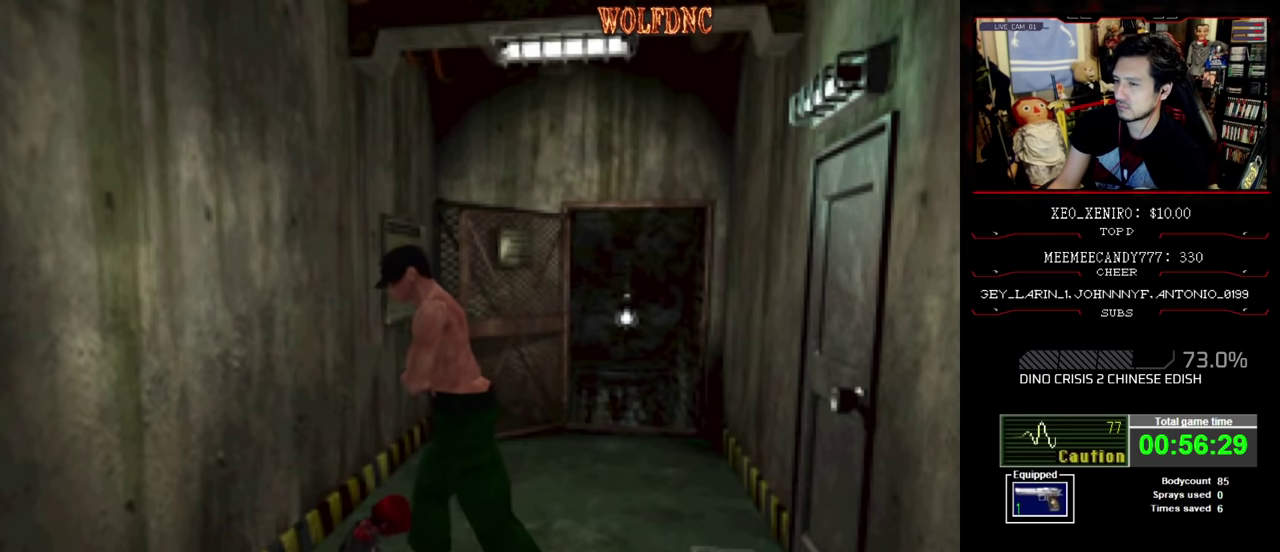
{"buttons": ["SQUARE", "DPAD_UP", "DPAD_RIGHT"], "events": [[133, "SQUARE", "down"], [183, "DPAD_UP", "down"]]}
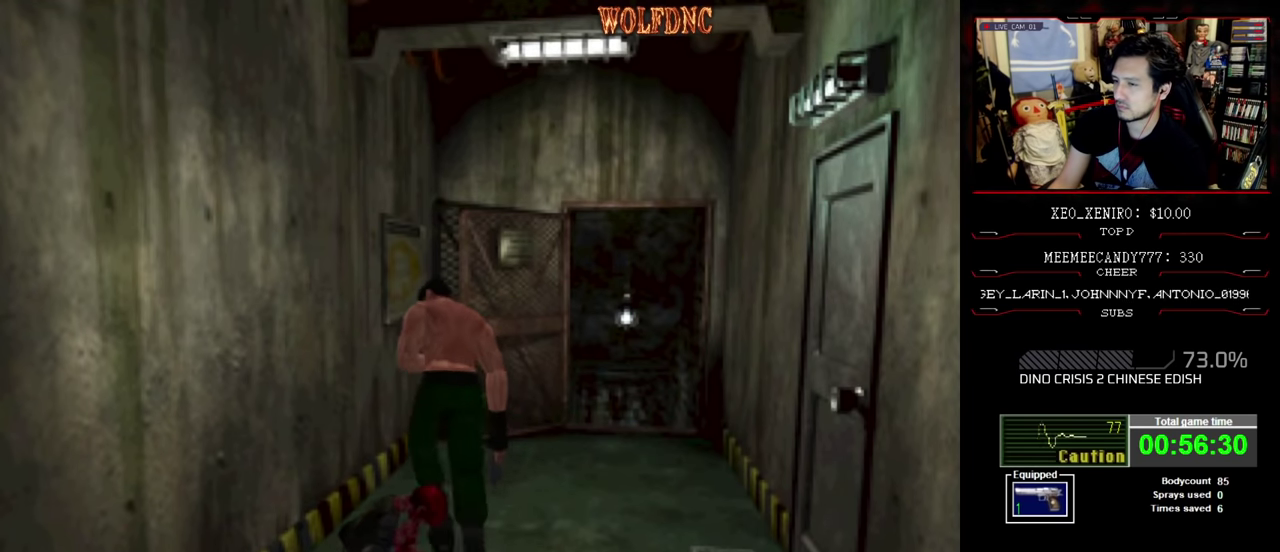
{"buttons": ["SQUARE", "DPAD_UP"], "events": [[433, "DPAD_RIGHT", "up"]]}
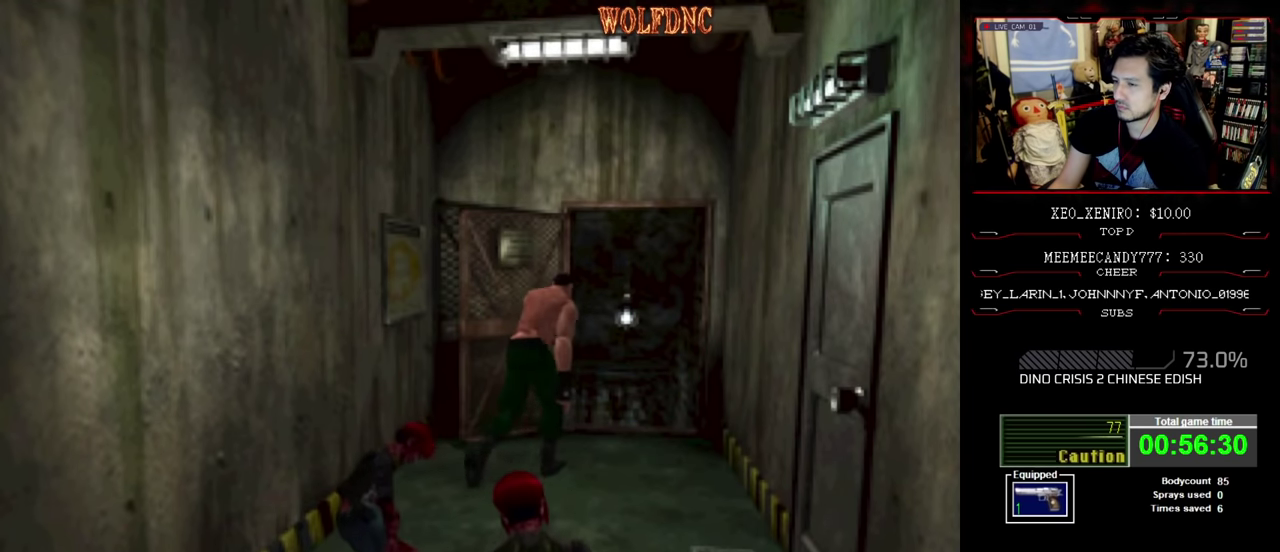
{"buttons": ["CROSS", "SQUARE", "DPAD_UP"], "events": [[167, "DPAD_LEFT", "down"], [350, "CROSS", "down"], [350, "DPAD_LEFT", "up"], [450, "CROSS", "up"], [500, "CROSS", "down"]]}
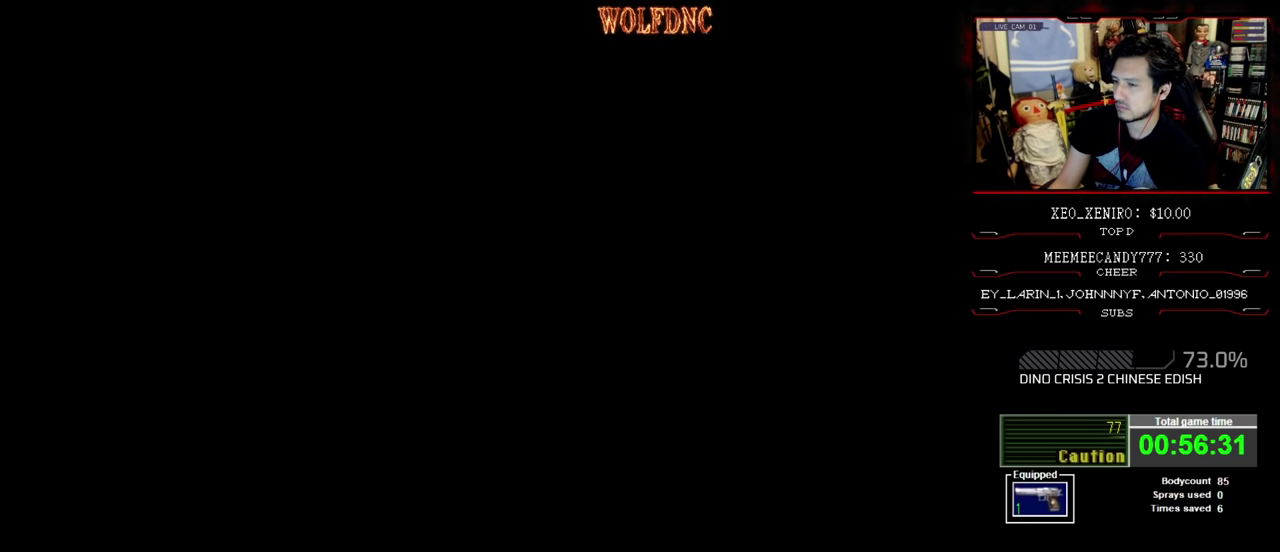
{"buttons": [], "events": [[83, "CROSS", "up"], [183, "DPAD_UP", "up"], [183, "SQUARE", "up"]]}
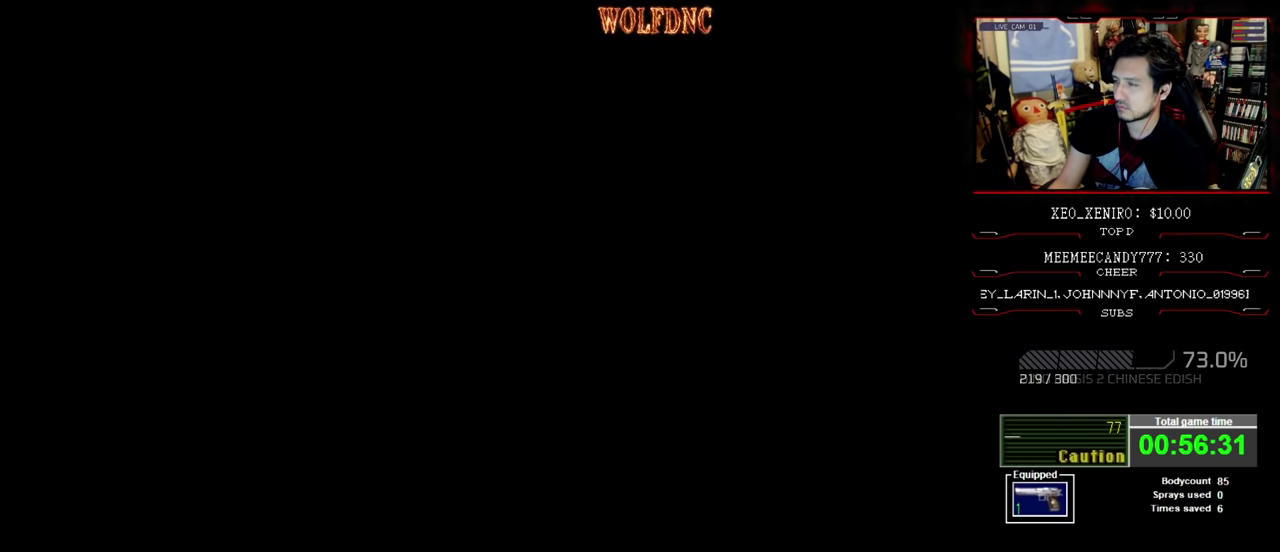
{"buttons": [], "events": []}
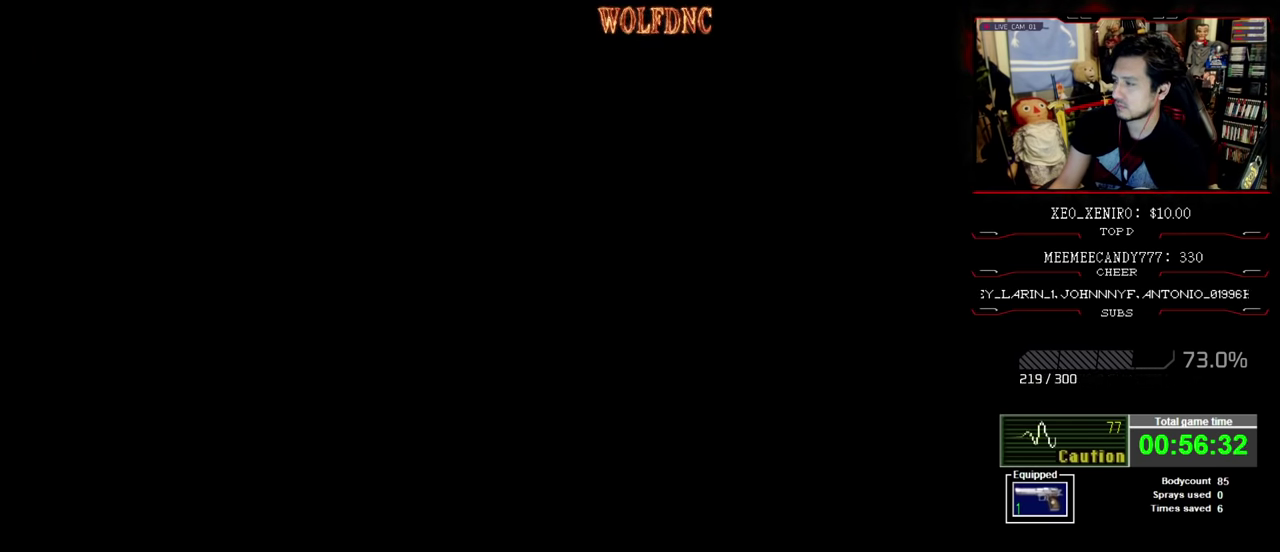
{"buttons": [], "events": []}
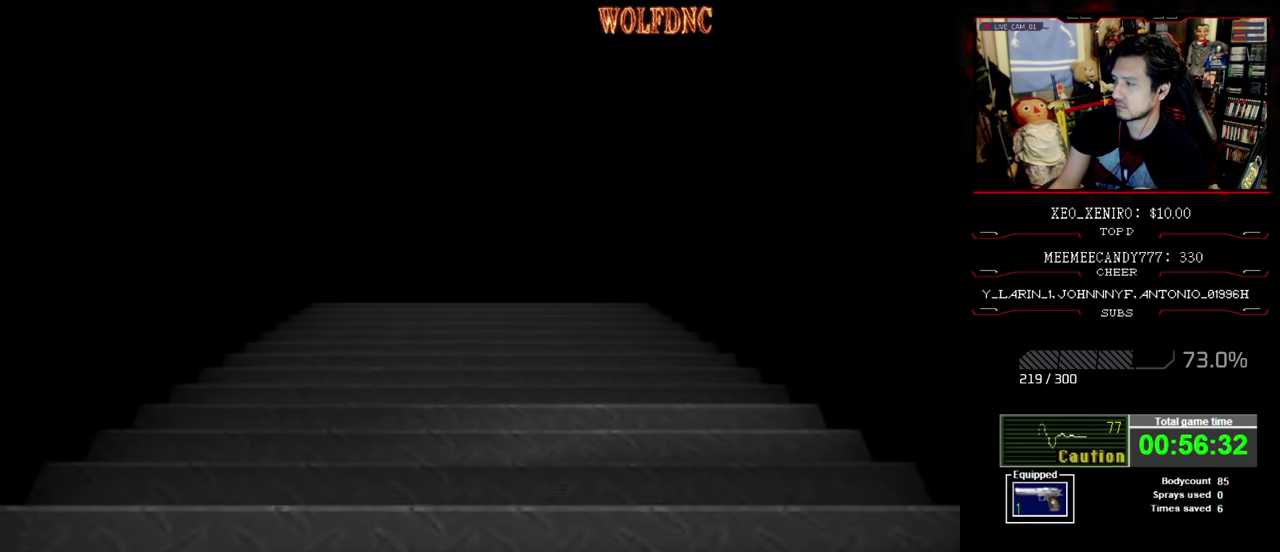
{"buttons": [], "events": []}
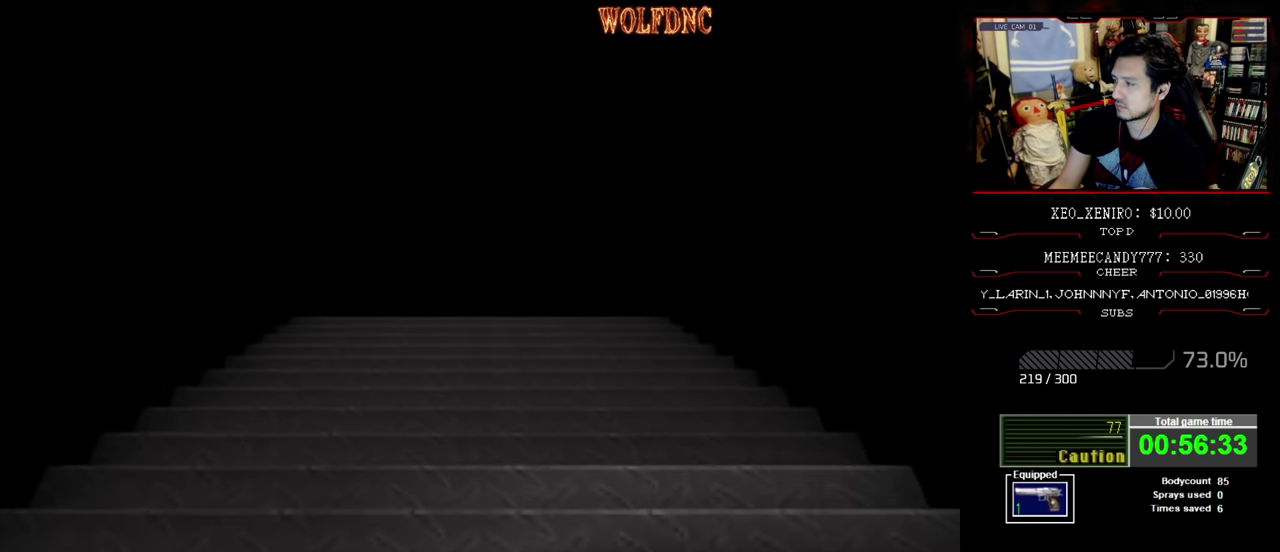
{"buttons": ["CROSS", "DPAD_UP"], "events": [[433, "DPAD_UP", "down"], [483, "CROSS", "down"]]}
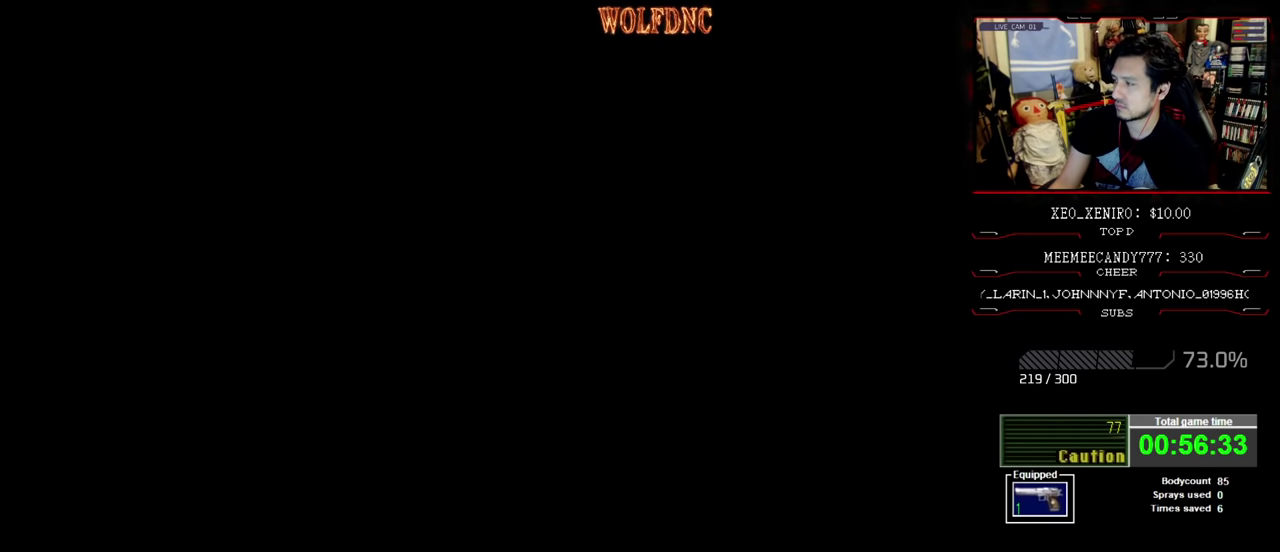
{"buttons": ["SQUARE", "DPAD_UP", "DPAD_RIGHT"], "events": [[83, "DPAD_RIGHT", "down"], [83, "SQUARE", "down"], [117, "CROSS", "up"]]}